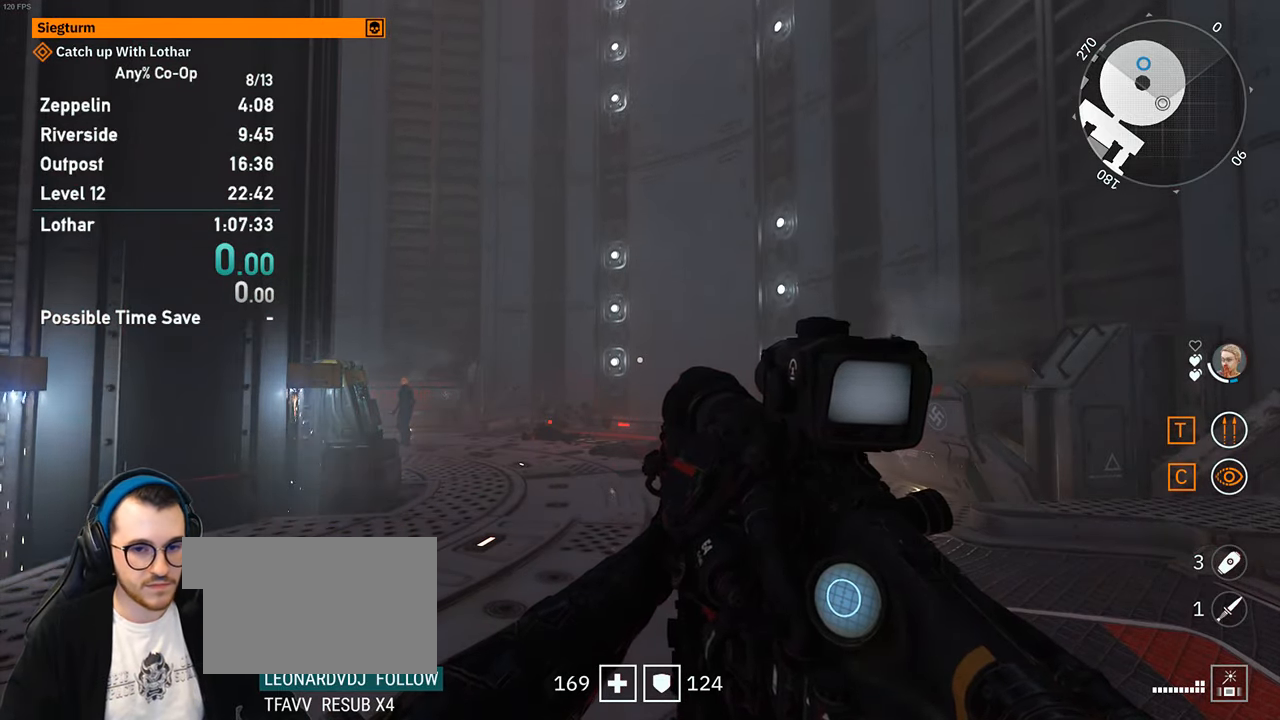
Gameplay with keyboard and mouse; each line is a JSON object with the keys and mouse buttons held at the frame after it. "events" lists presses ("down") and releases ("up") of "1", "2", "3", "4", "5", "a", "alt", "c", "ctrl", "d", "e", "f", "q", "r", "s", "shift", "space", "tab", "v", "w", "x", "z", "mouse_left", "mouse_middle", "mouse_right", "mouse_mb4", "mouse_mb5", "mouse_wheel_up" and "mouse_wheel_down" between this image and that frame as [ms after this image, input, new state], when the widget could be followed in between. "mouse_left", "mouse_middle", "mouse_right", "mouse_mb4", "mouse_mb5", "mouse_wheel_up", "mouse_wheel_down" = the "left", "middle", "right", "mb4", "mb5", "wheel_up", "wheel_down" buttons of the "mouse" list. No other keys are recorded. Not read: mouse_move.
{"keys": ["w"], "mouse": [], "events": [[450, "w", "down"]]}
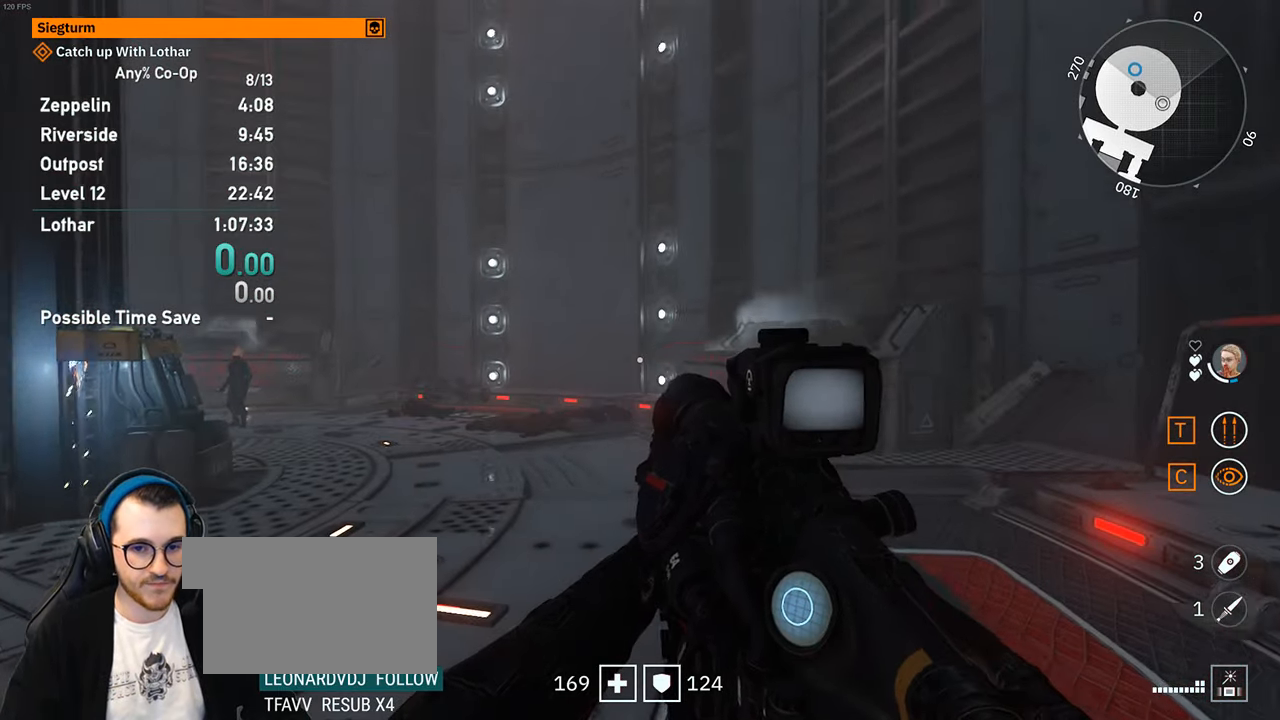
{"keys": ["w"], "mouse": [], "events": []}
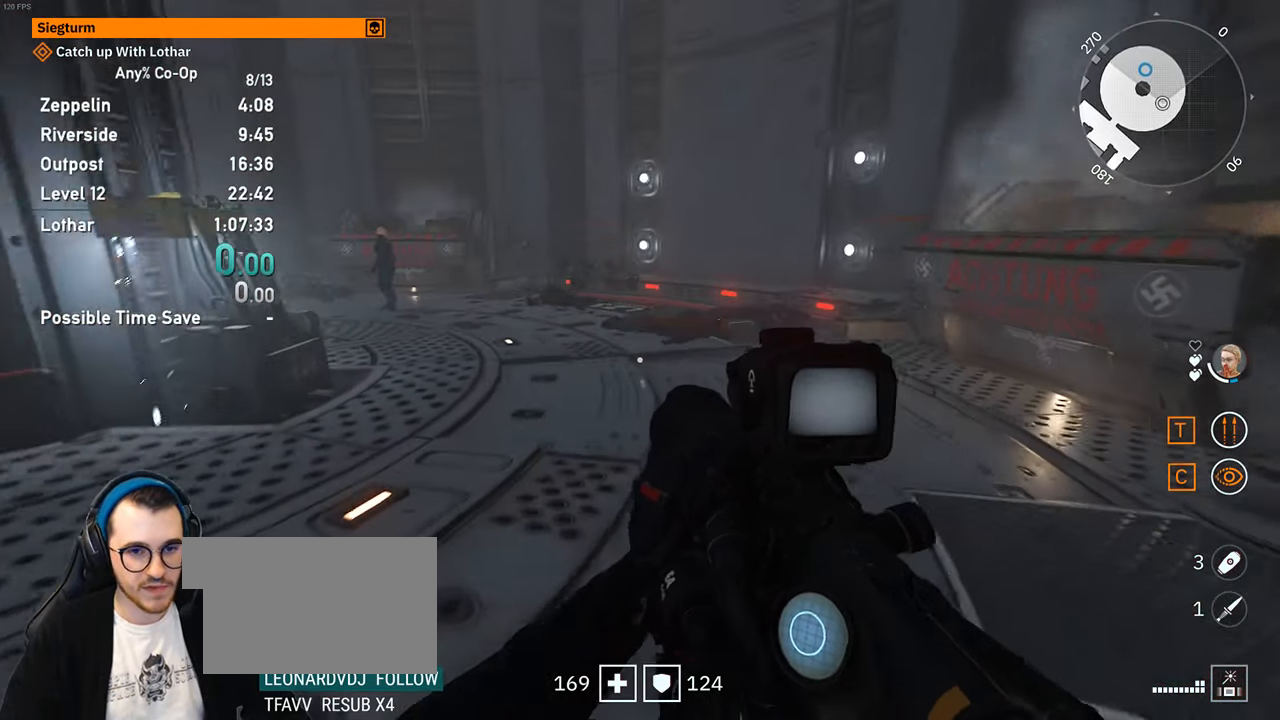
{"keys": ["w"], "mouse": [], "events": []}
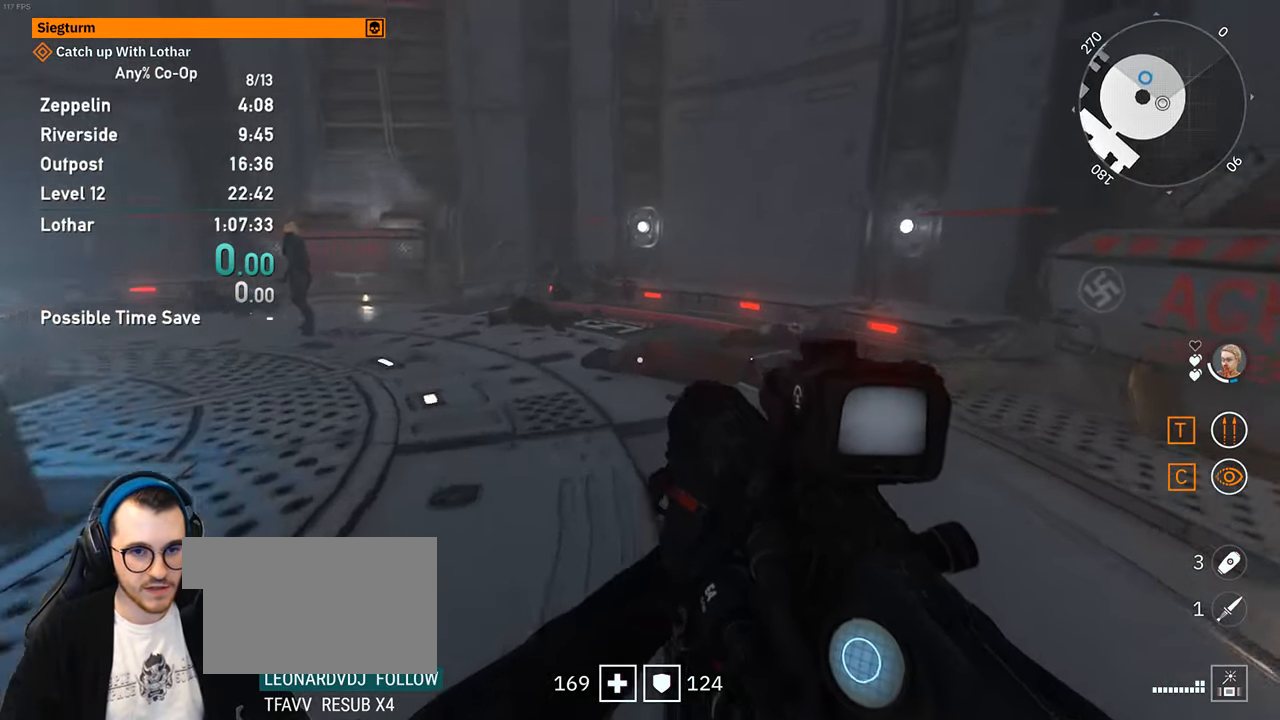
{"keys": ["w"], "mouse": [], "events": []}
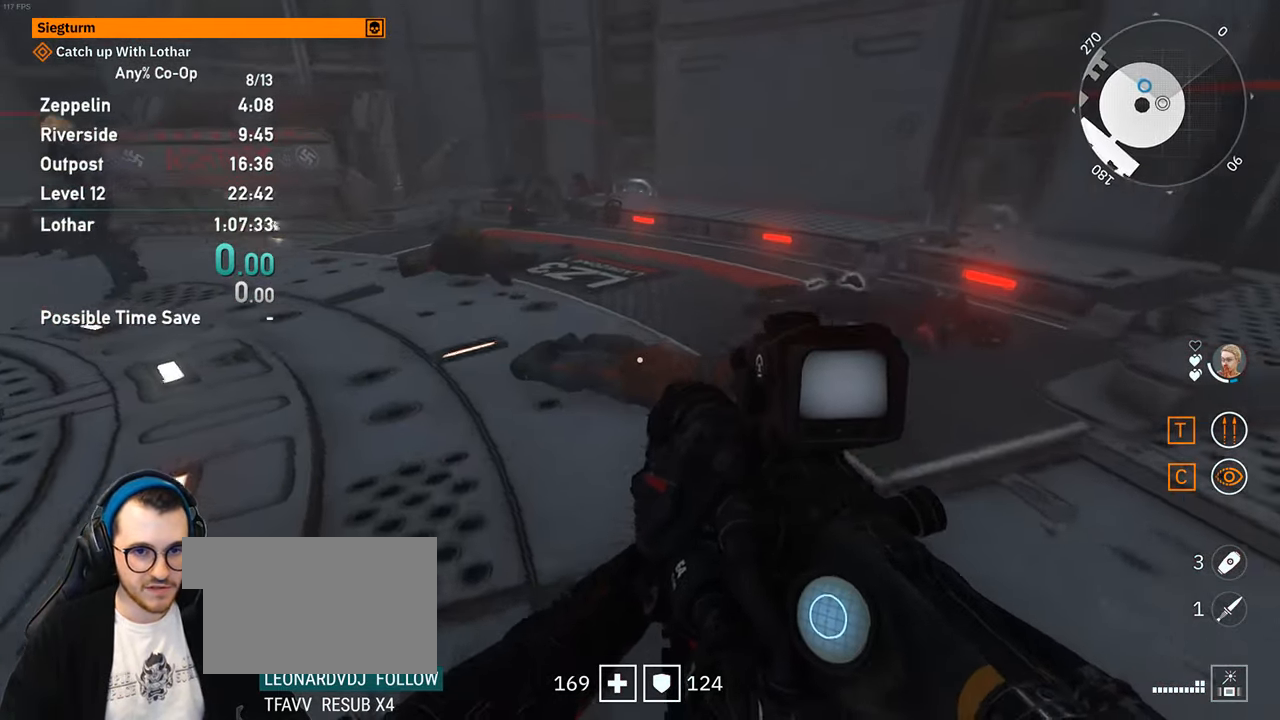
{"keys": ["w"], "mouse": [], "events": []}
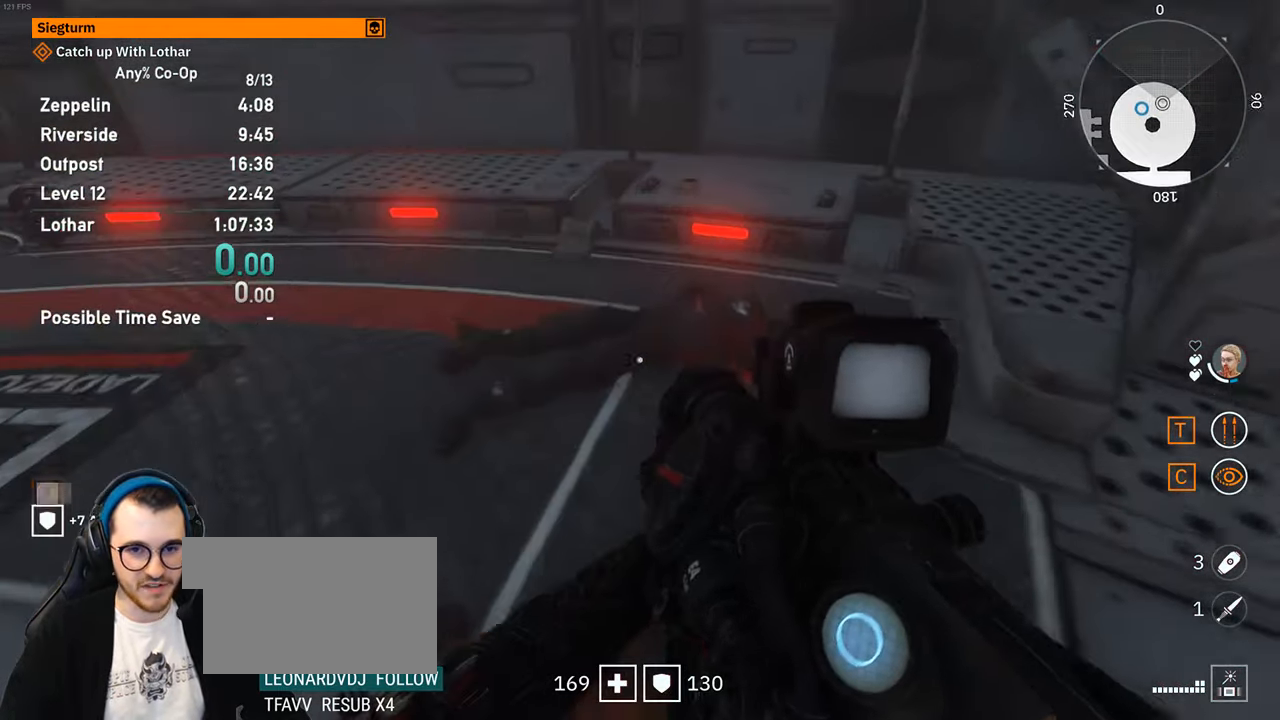
{"keys": ["w"], "mouse": [], "events": [[200, "mouse_wheel_up", "down"], [300, "mouse_wheel_up", "up"]]}
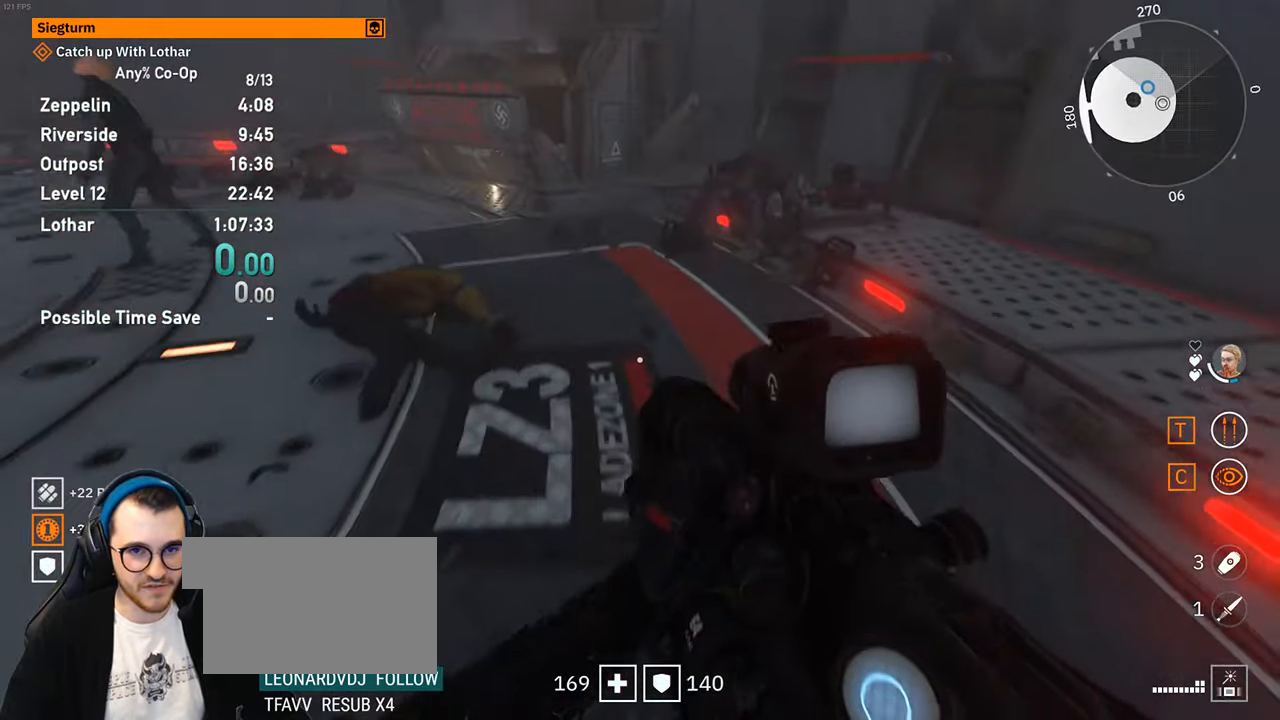
{"keys": ["w"], "mouse": ["wheel_up"], "events": [[500, "mouse_wheel_up", "down"]]}
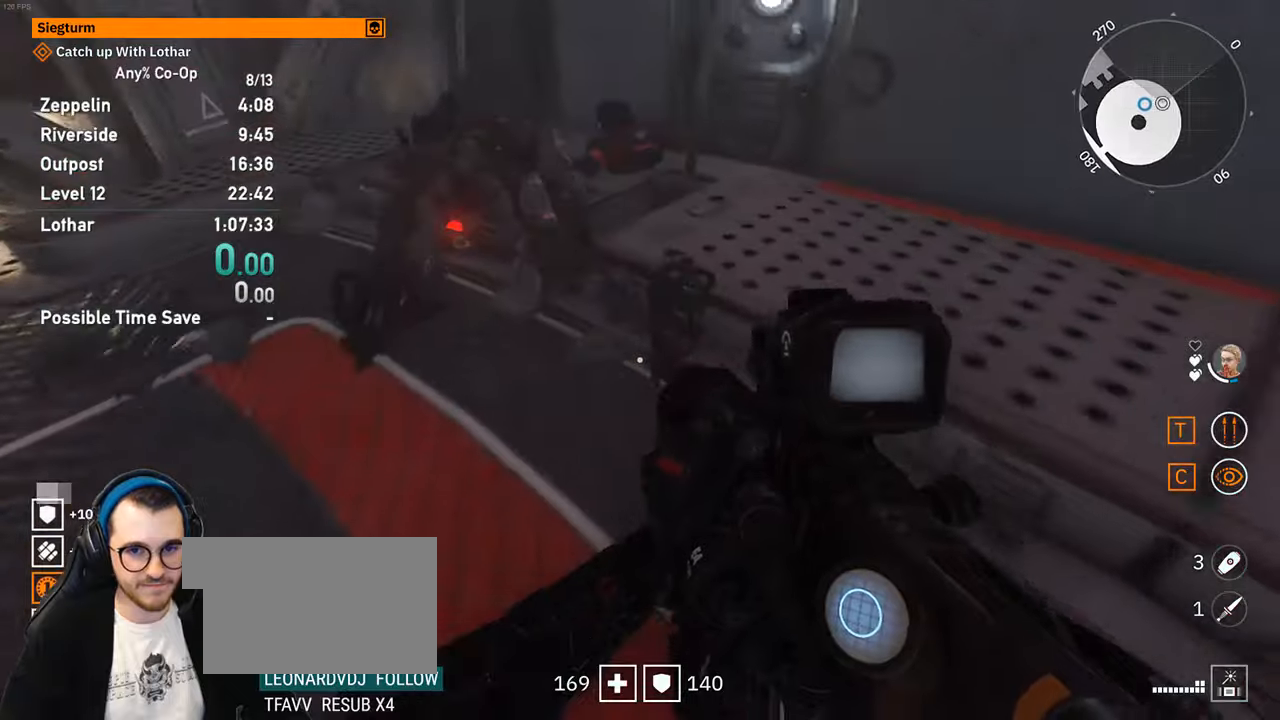
{"keys": ["w"], "mouse": [], "events": [[133, "mouse_wheel_up", "up"], [283, "mouse_wheel_up", "down"], [366, "mouse_wheel_up", "up"]]}
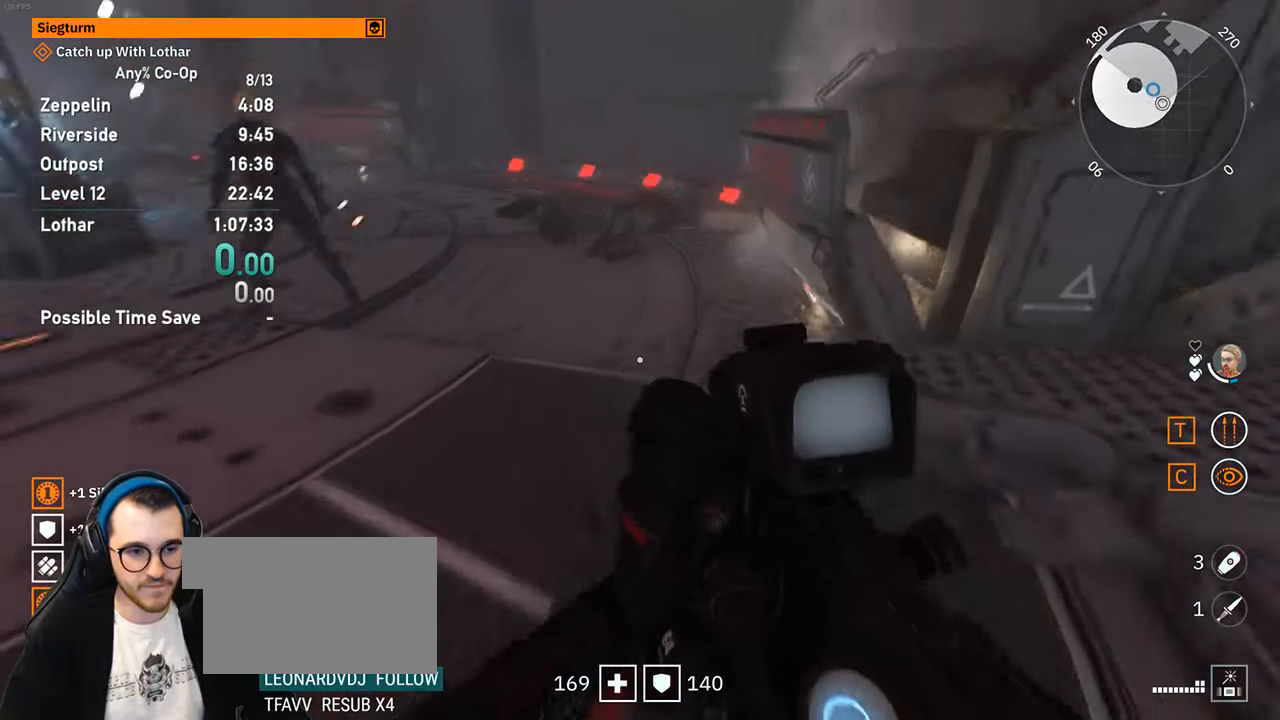
{"keys": ["w"], "mouse": [], "events": []}
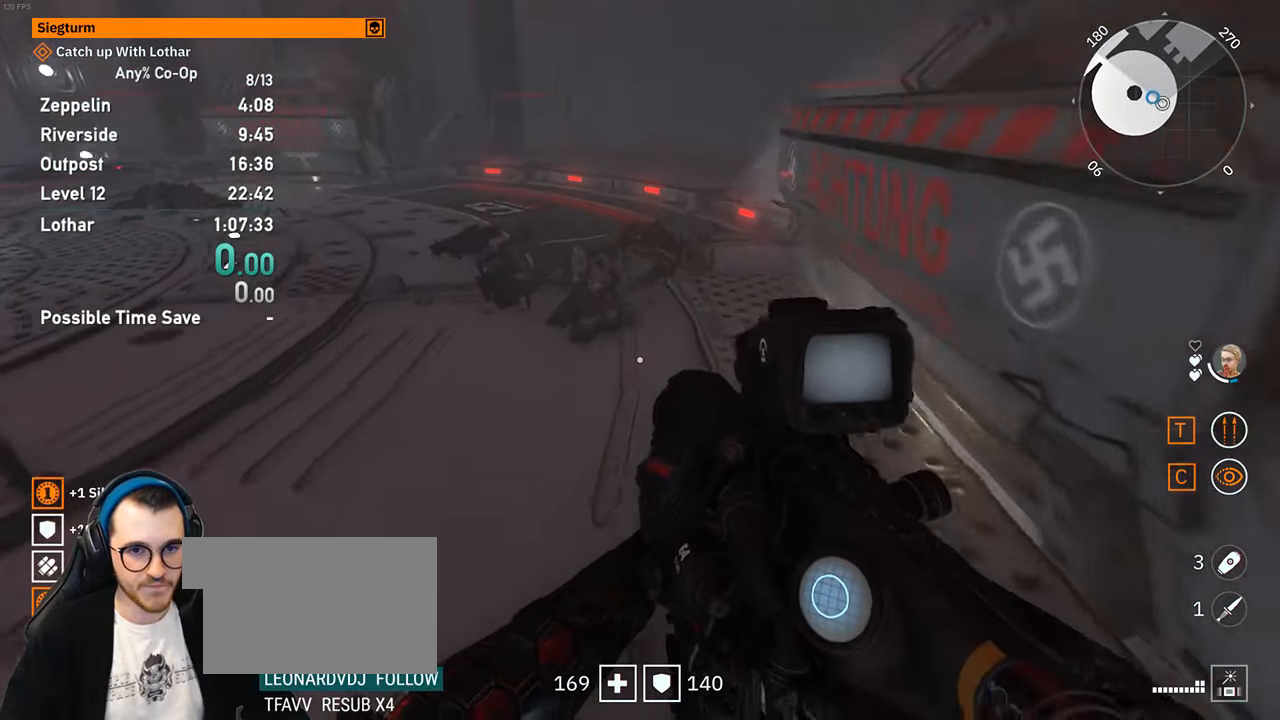
{"keys": ["w"], "mouse": [], "events": [[400, "mouse_wheel_up", "down"], [500, "mouse_wheel_up", "up"]]}
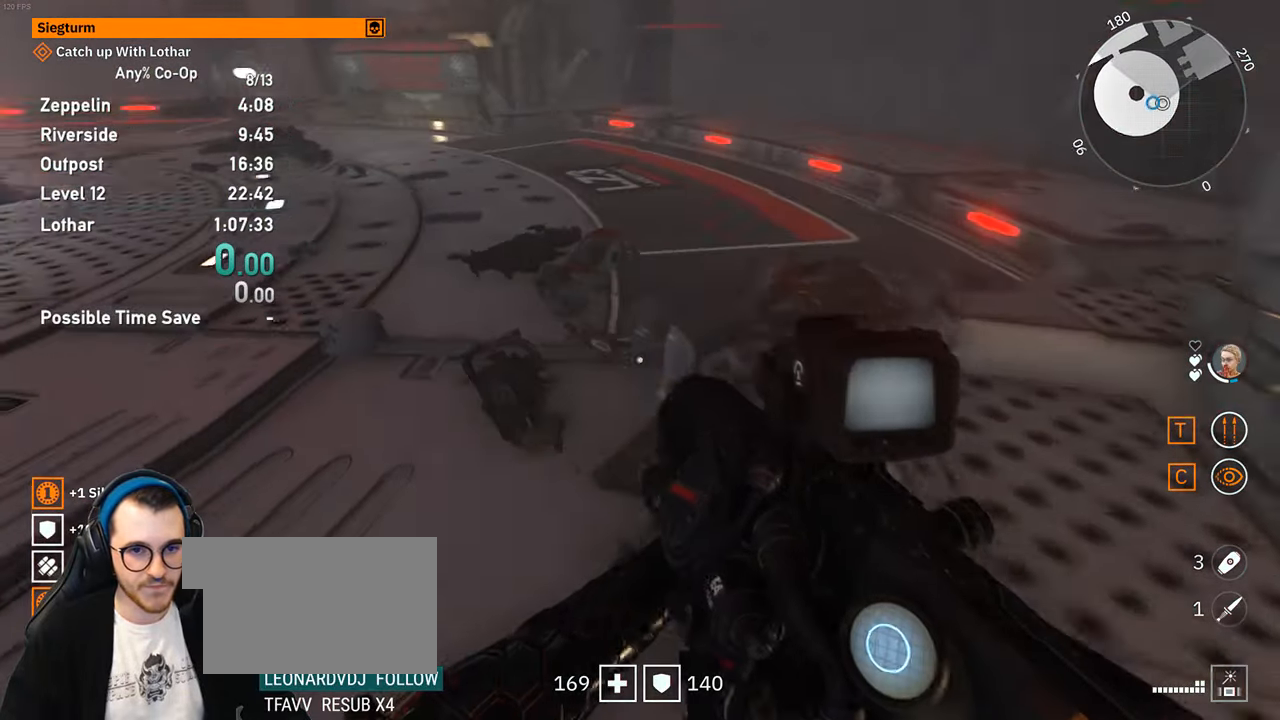
{"keys": ["w"], "mouse": [], "events": [[233, "mouse_wheel_up", "down"], [333, "mouse_wheel_up", "up"]]}
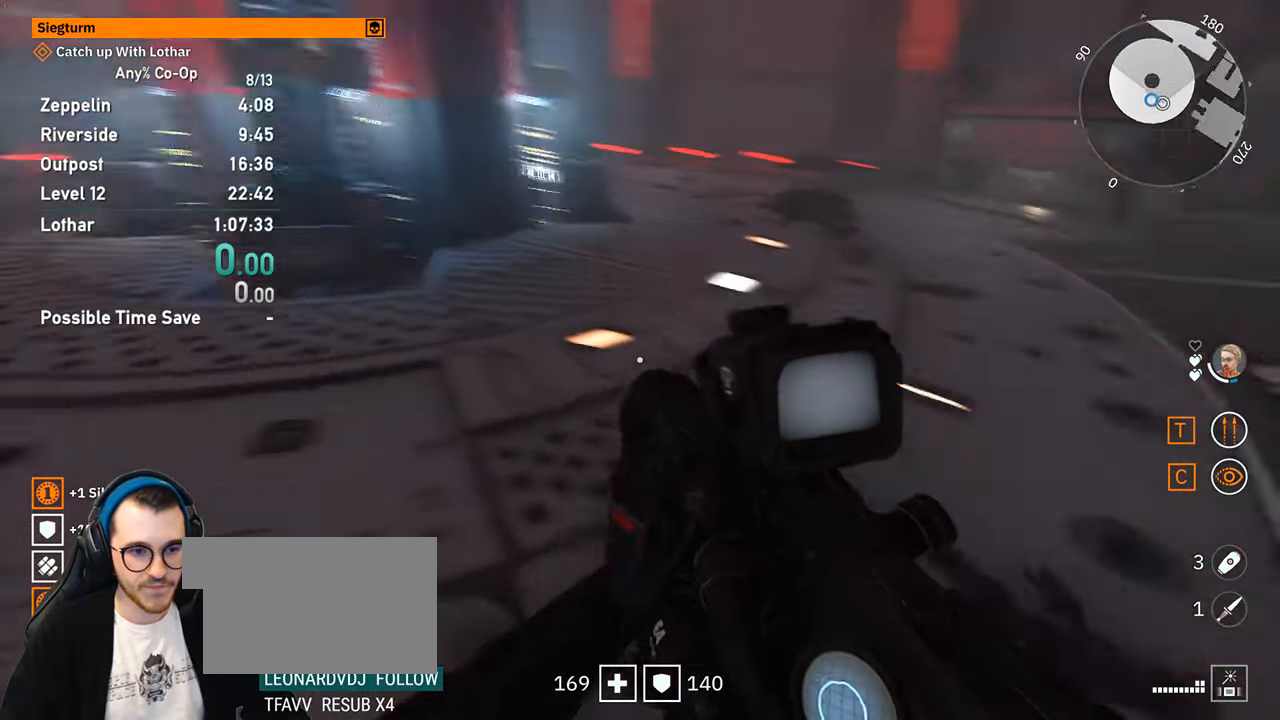
{"keys": ["a"], "mouse": [], "events": [[66, "w", "up"], [300, "a", "down"]]}
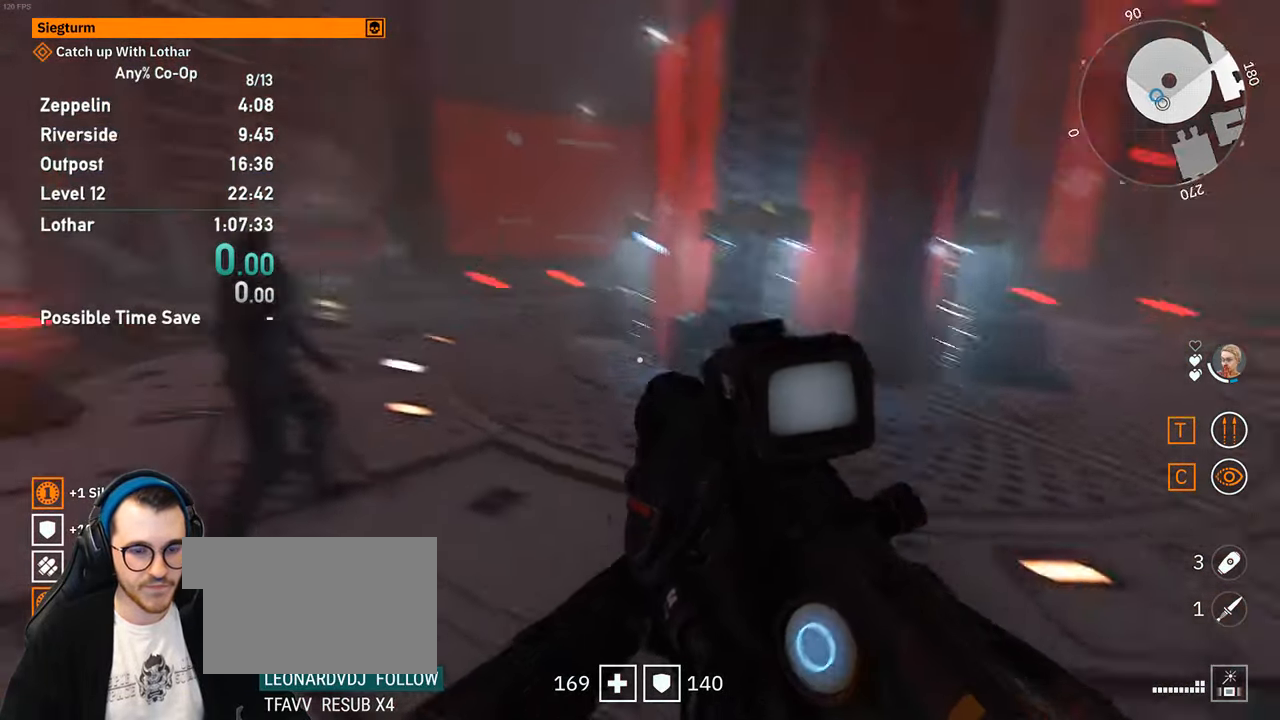
{"keys": [], "mouse": [], "events": [[316, "a", "up"]]}
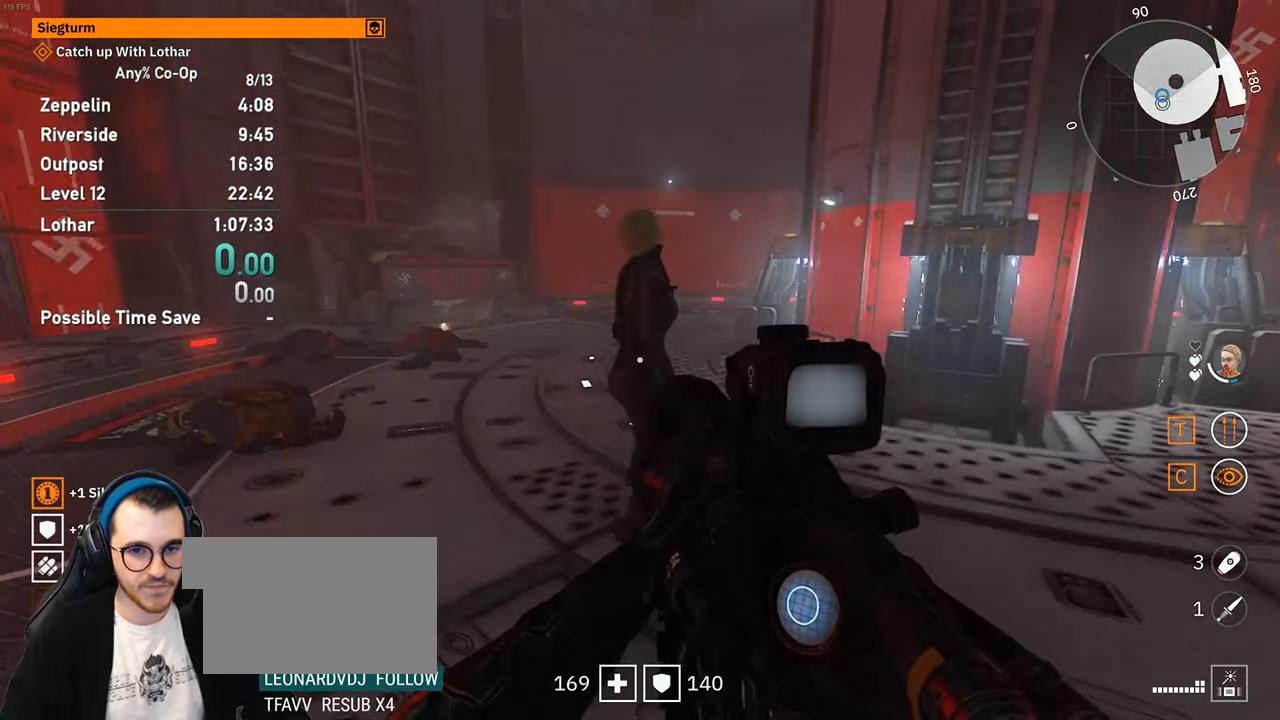
{"keys": [], "mouse": [], "events": []}
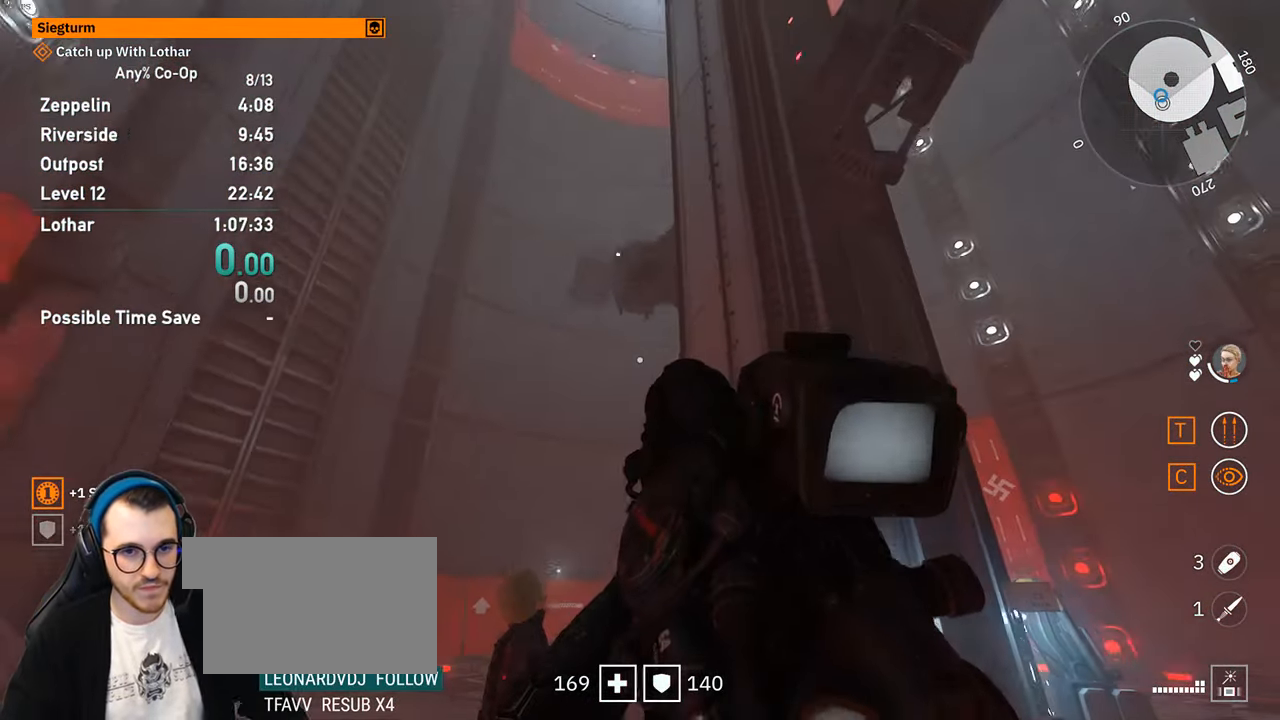
{"keys": [], "mouse": [], "events": []}
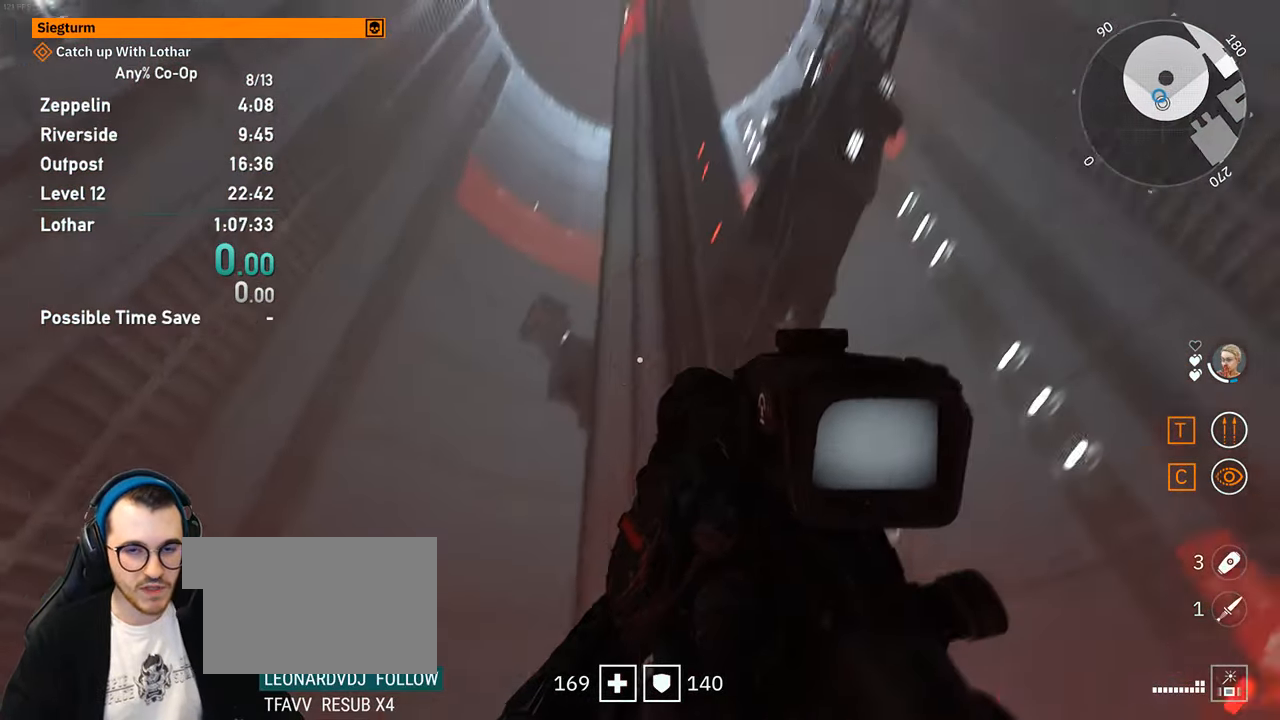
{"keys": ["d"], "mouse": [], "events": [[266, "s", "down"], [400, "d", "down"], [500, "s", "up"]]}
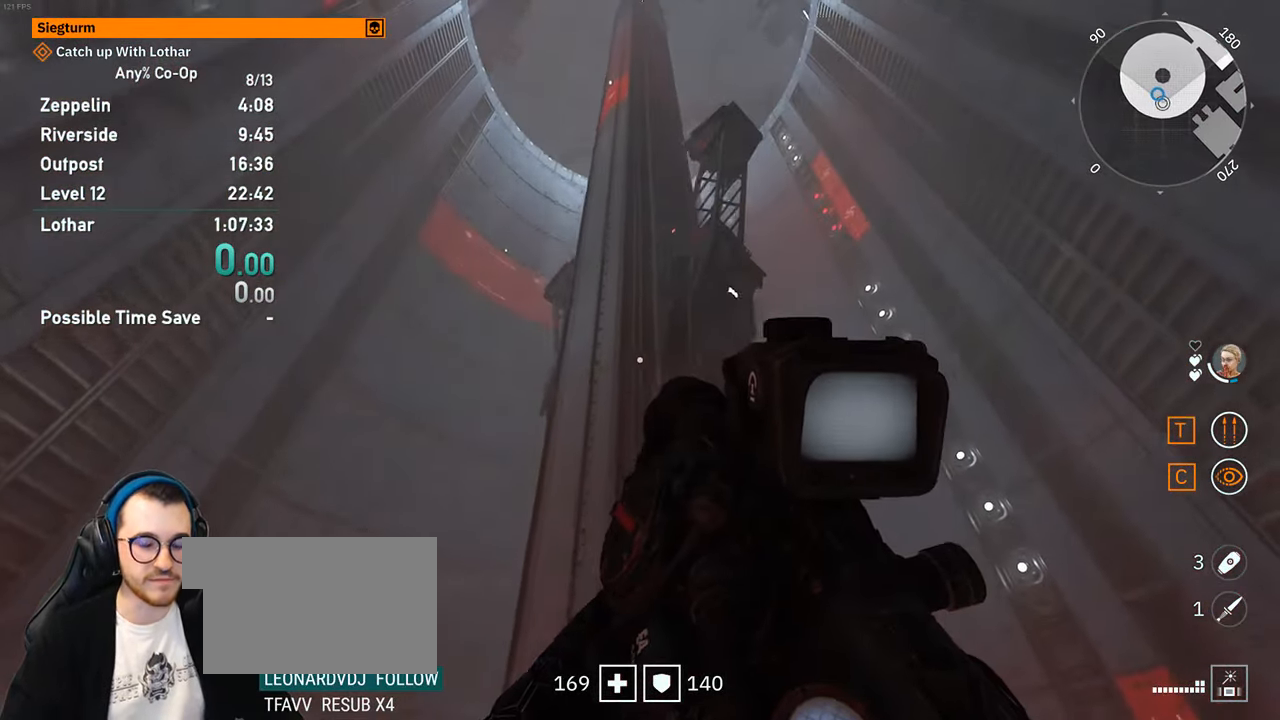
{"keys": ["d"], "mouse": [], "events": [[50, "d", "up"], [417, "d", "down"]]}
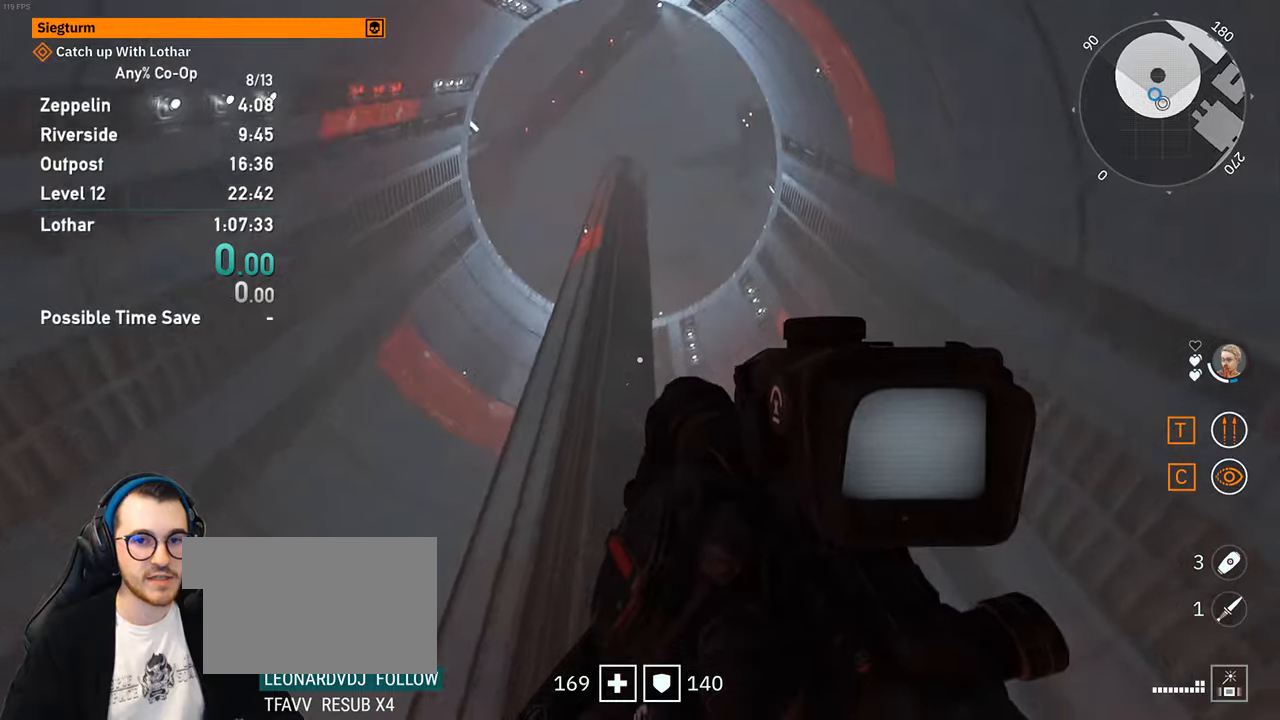
{"keys": [], "mouse": [], "events": [[67, "d", "up"]]}
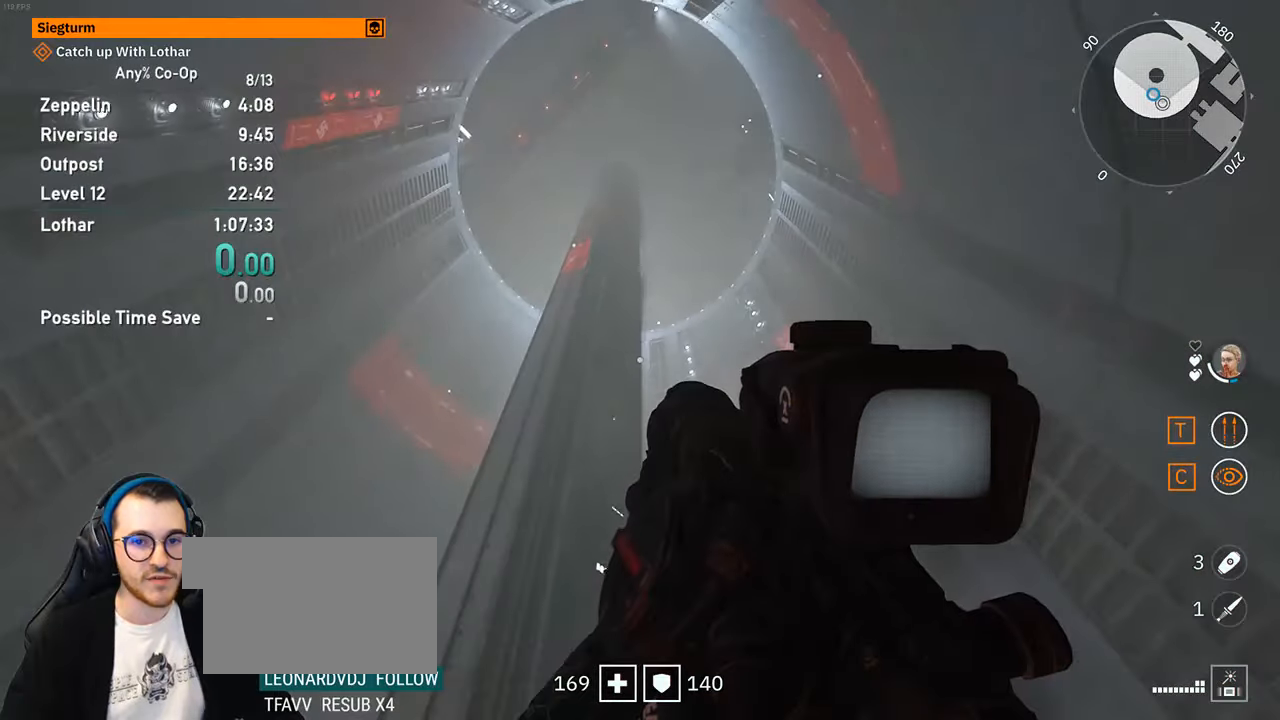
{"keys": [], "mouse": [], "events": []}
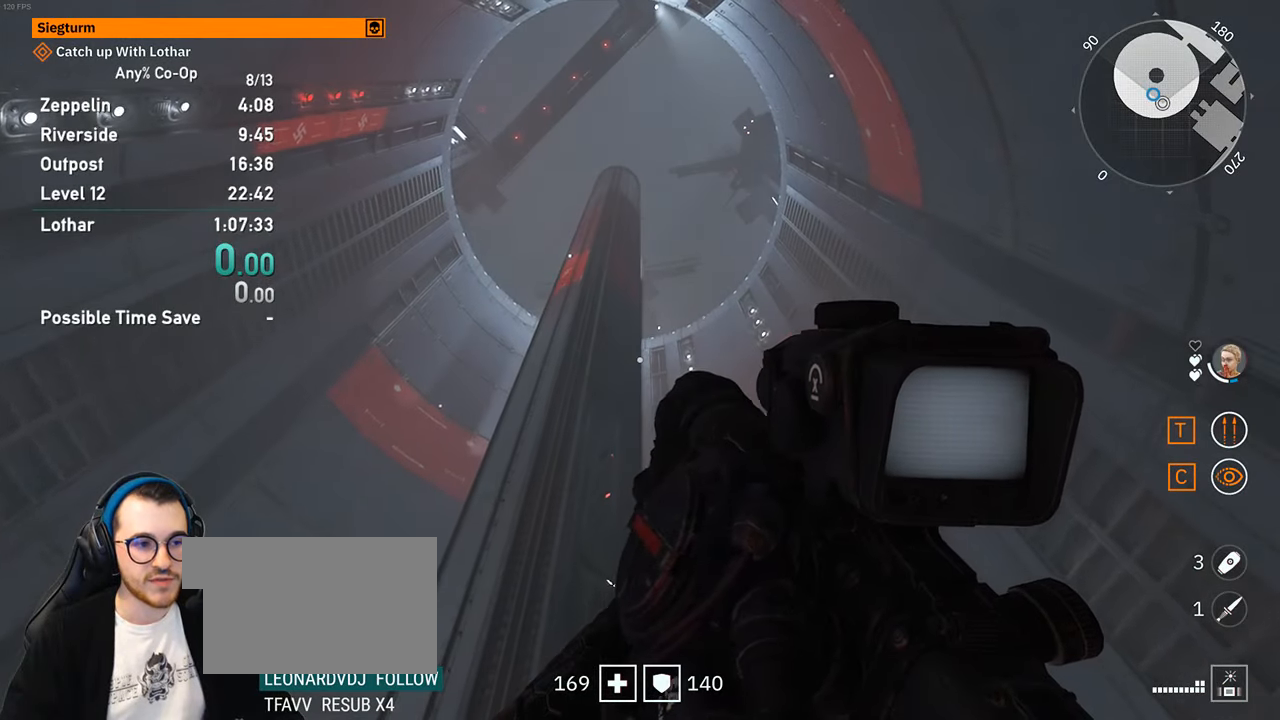
{"keys": [], "mouse": [], "events": []}
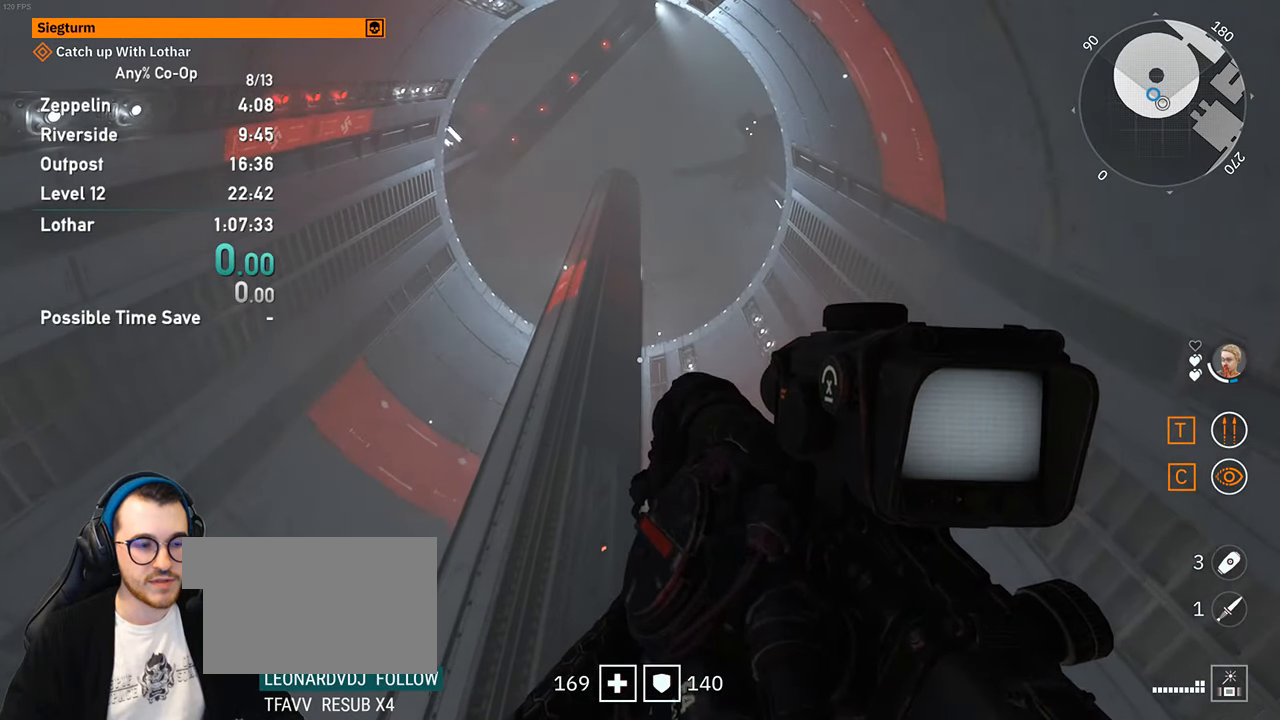
{"keys": ["d"], "mouse": [], "events": [[433, "d", "down"]]}
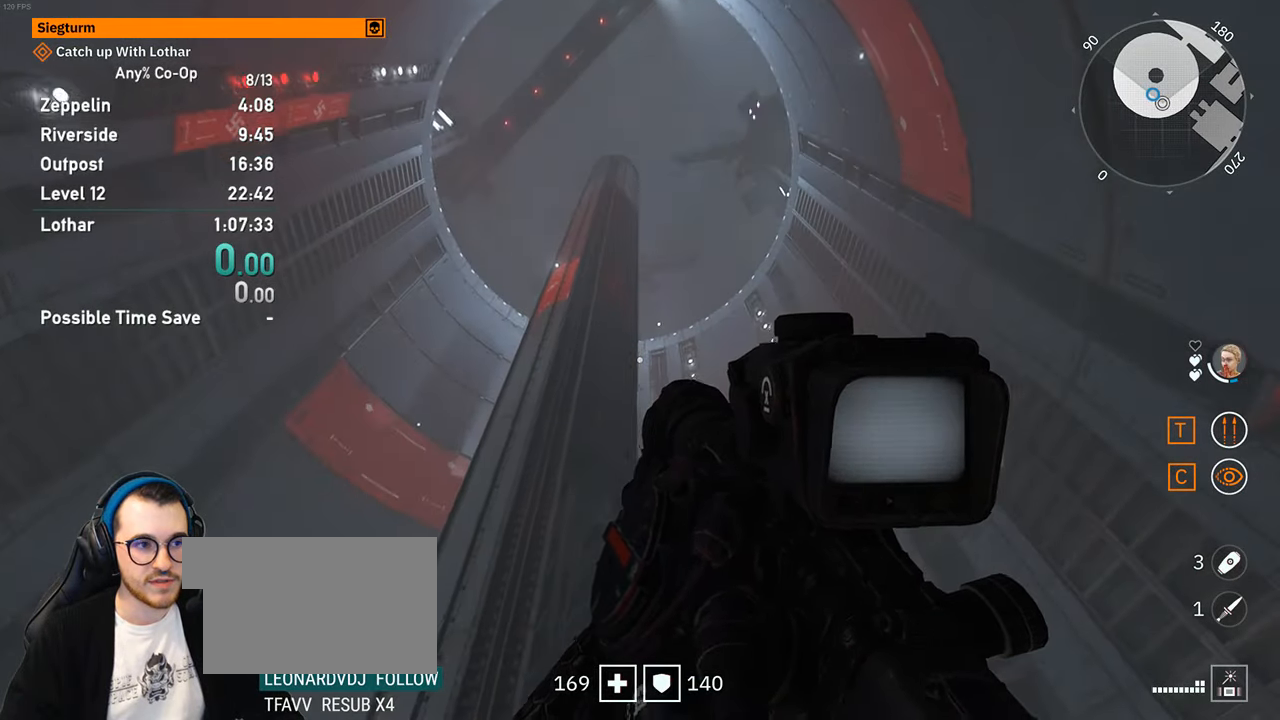
{"keys": [], "mouse": [], "events": [[217, "d", "up"]]}
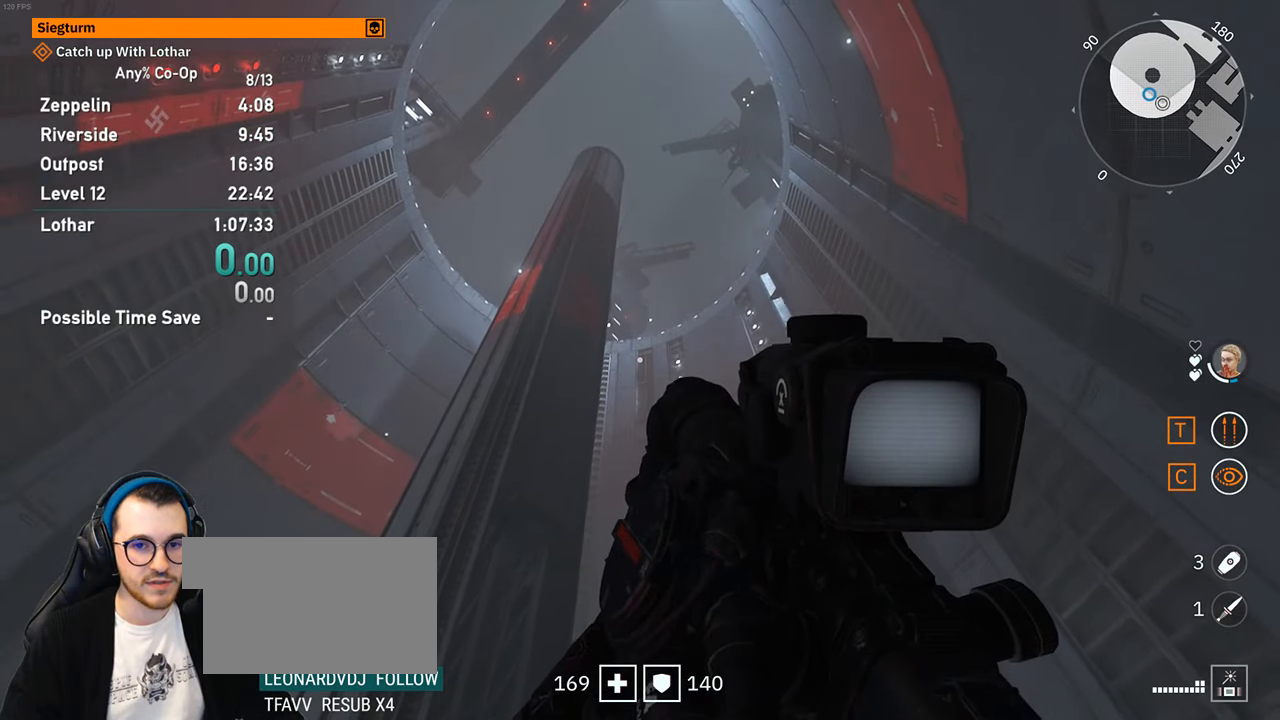
{"keys": ["d"], "mouse": [], "events": [[333, "d", "down"]]}
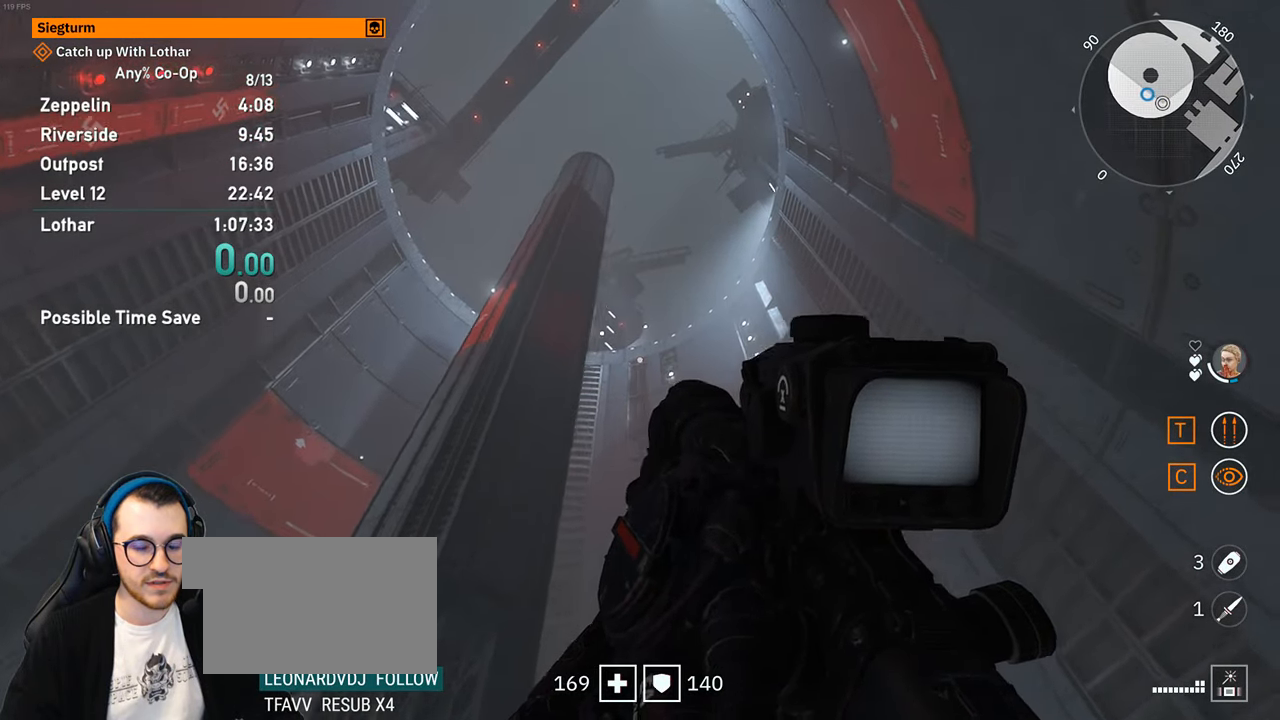
{"keys": [], "mouse": [], "events": [[17, "d", "up"]]}